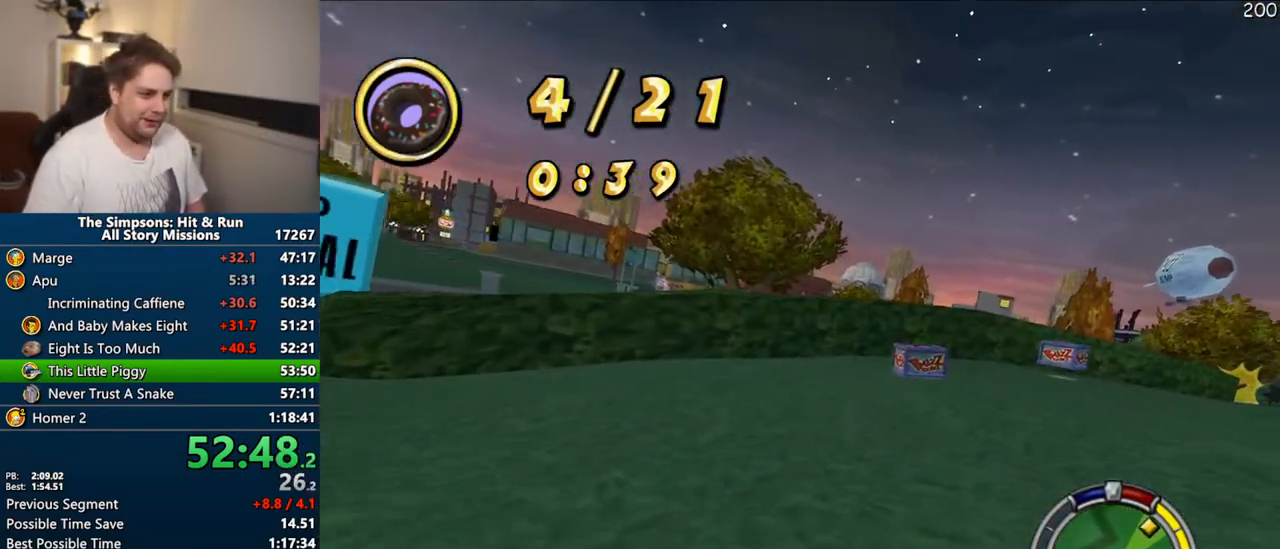
Gameplay with a controller (PlayStation layout); each line is a JSON object with the inputs held at the frame after it (dt_ms = milliseconds from this image to that frame). "events" lists button and stick changes between this image and that frame as [ms after this image, input, new state], when the widget could be followed in between. Not read: L3 R3.
{"dt_ms": 500, "buttons": ["R1"], "left_stick": "right", "right_stick": "center", "events": [[383, "CROSS", "up"], [383, "R1", "down"]]}
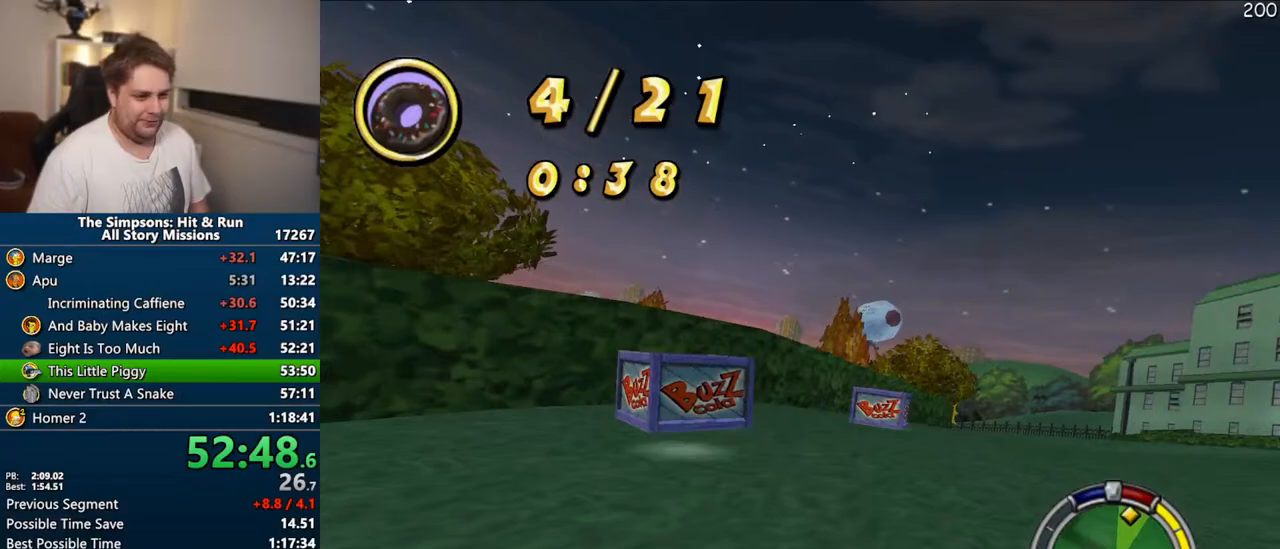
{"dt_ms": 500, "buttons": ["CROSS"], "left_stick": "center", "right_stick": "center", "events": [[117, "CROSS", "down"], [150, "R1", "up"], [183, "left_stick", "center"], [250, "R1", "down"], [500, "R1", "up"]]}
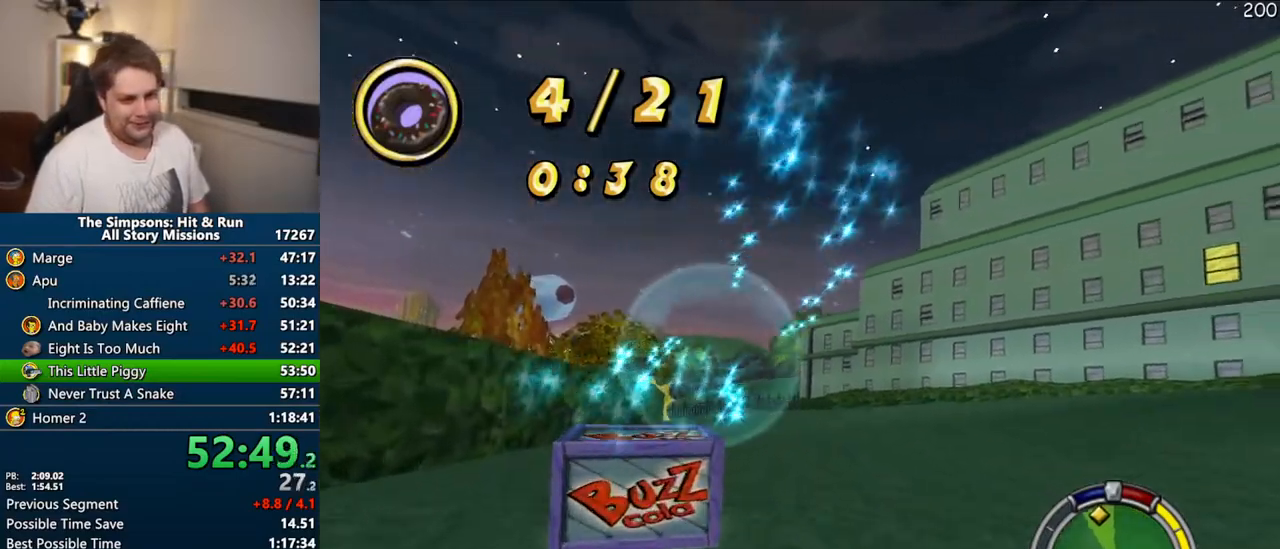
{"dt_ms": 500, "buttons": ["CROSS"], "left_stick": "center", "right_stick": "center", "events": [[150, "right_stick", "down"], [250, "left_stick", "left"], [367, "right_stick", "center"], [383, "left_stick", "center"]]}
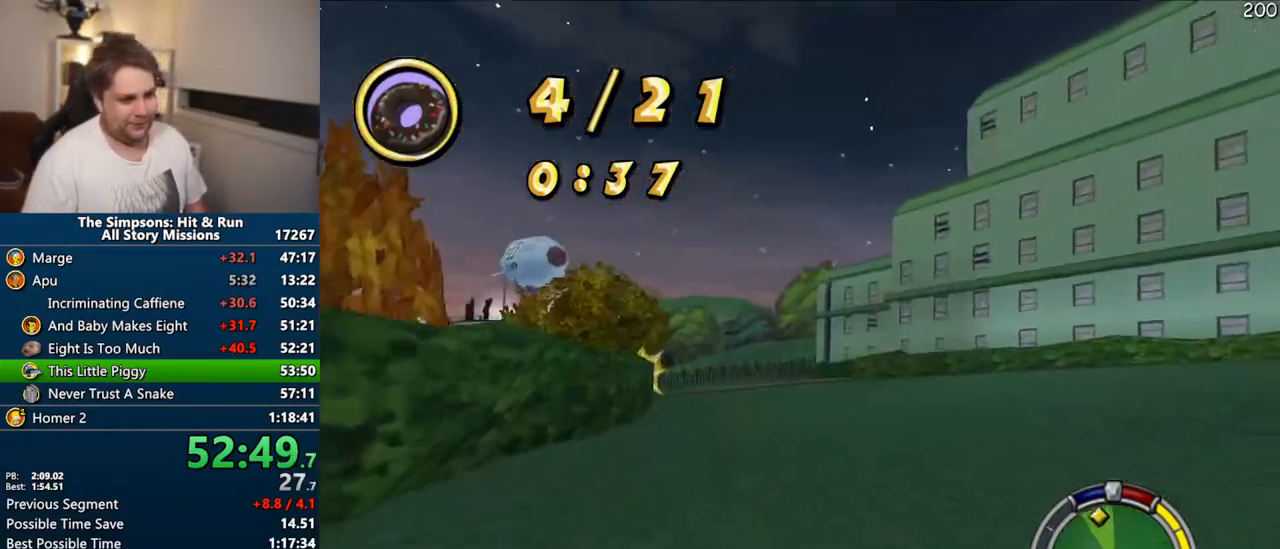
{"dt_ms": 500, "buttons": ["CROSS"], "left_stick": "center", "right_stick": "center", "events": [[183, "right_stick", "down"], [500, "right_stick", "center"]]}
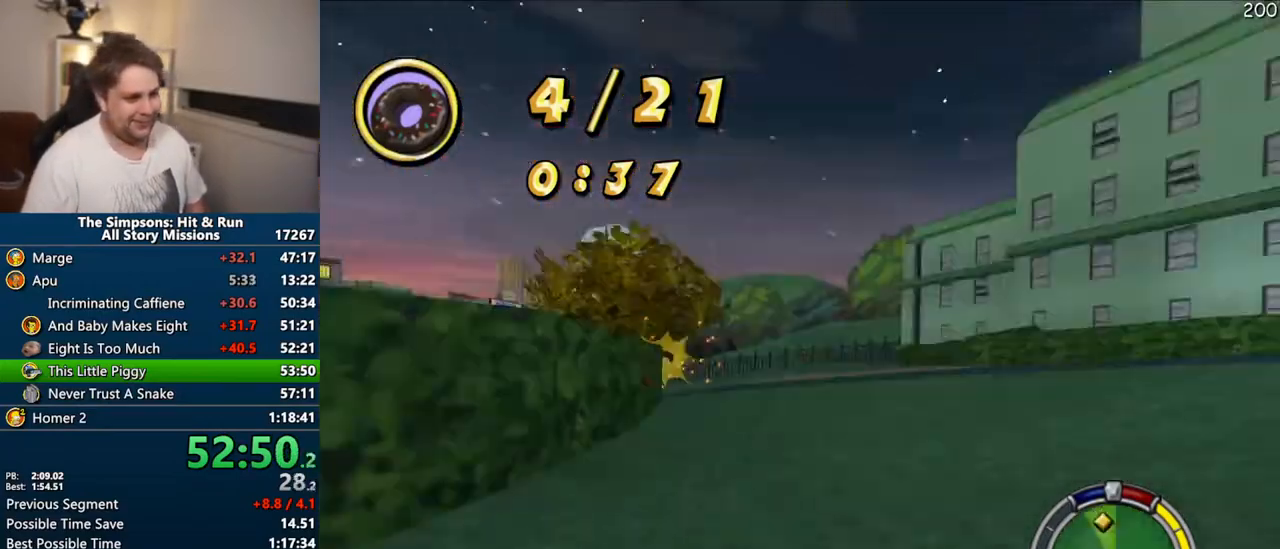
{"dt_ms": 1000, "buttons": ["CROSS"], "left_stick": "left", "right_stick": "center"}
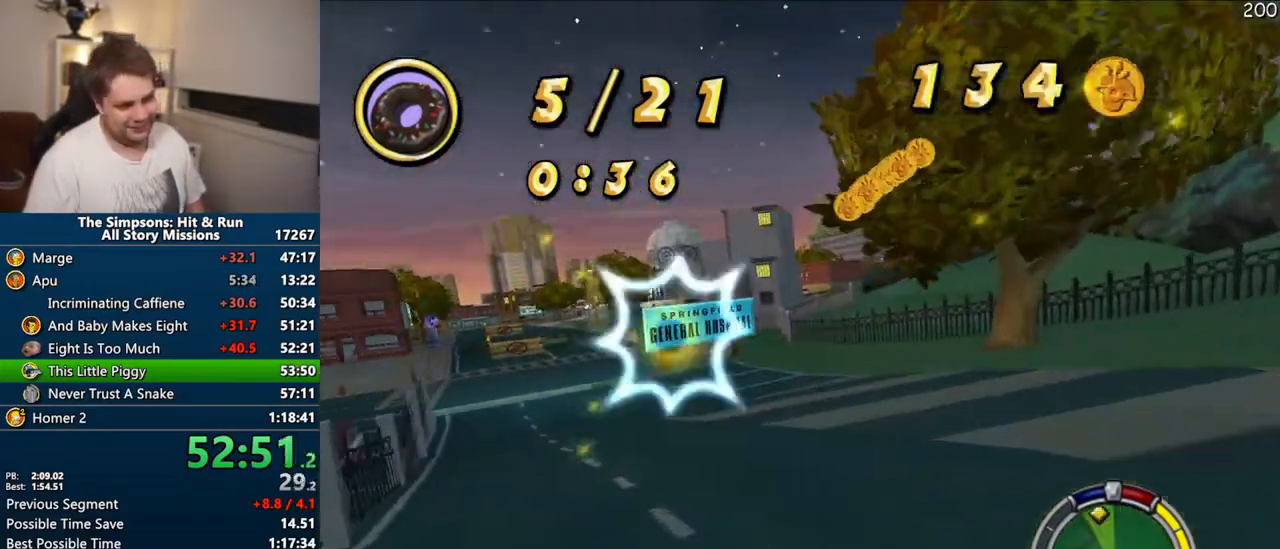
{"dt_ms": 500, "buttons": ["CROSS"], "left_stick": "center", "right_stick": "center", "events": [[250, "left_stick", "center"]]}
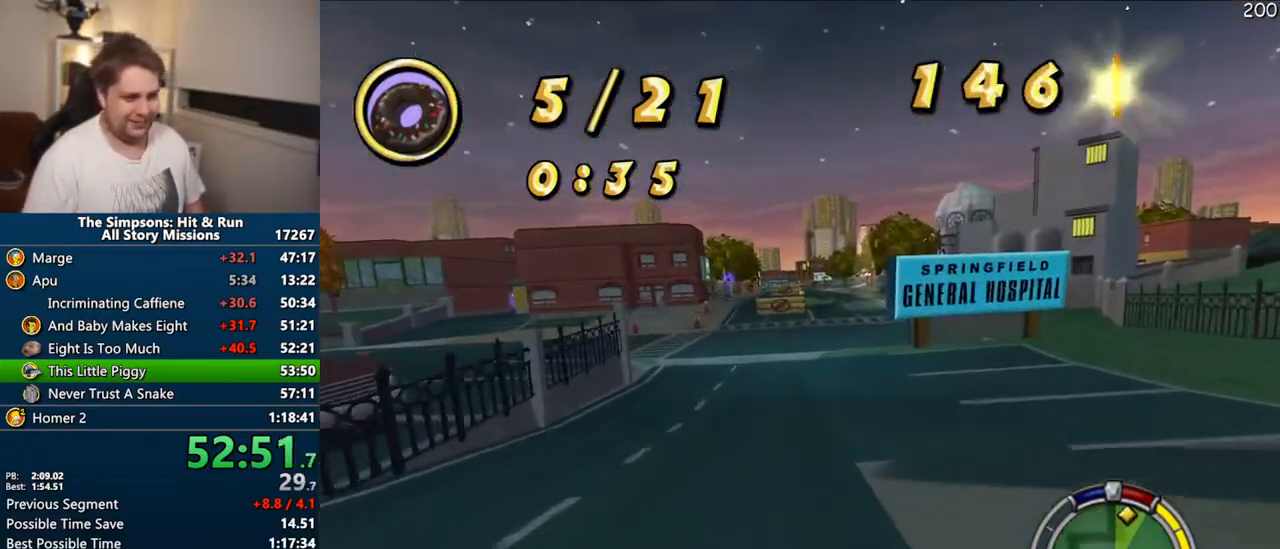
{"dt_ms": 500, "buttons": ["CROSS"], "left_stick": "right", "right_stick": "center", "events": [[133, "right_stick", "down"], [317, "right_stick", "center"], [417, "left_stick", "right"]]}
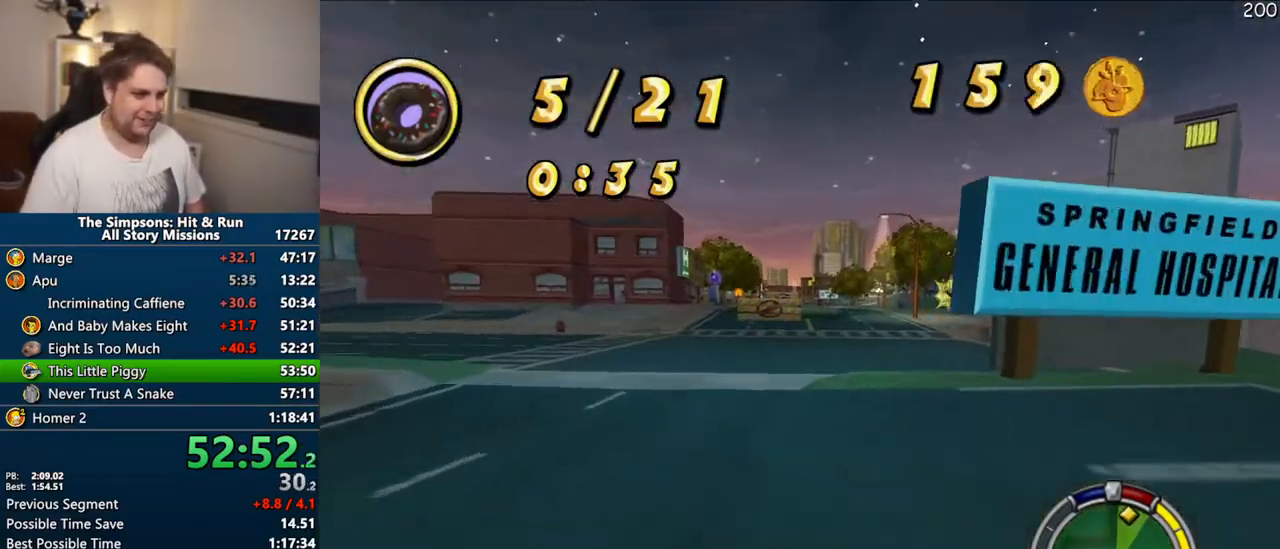
{"dt_ms": 500, "buttons": ["CROSS"], "left_stick": "center", "right_stick": "center", "events": [[250, "left_stick", "center"]]}
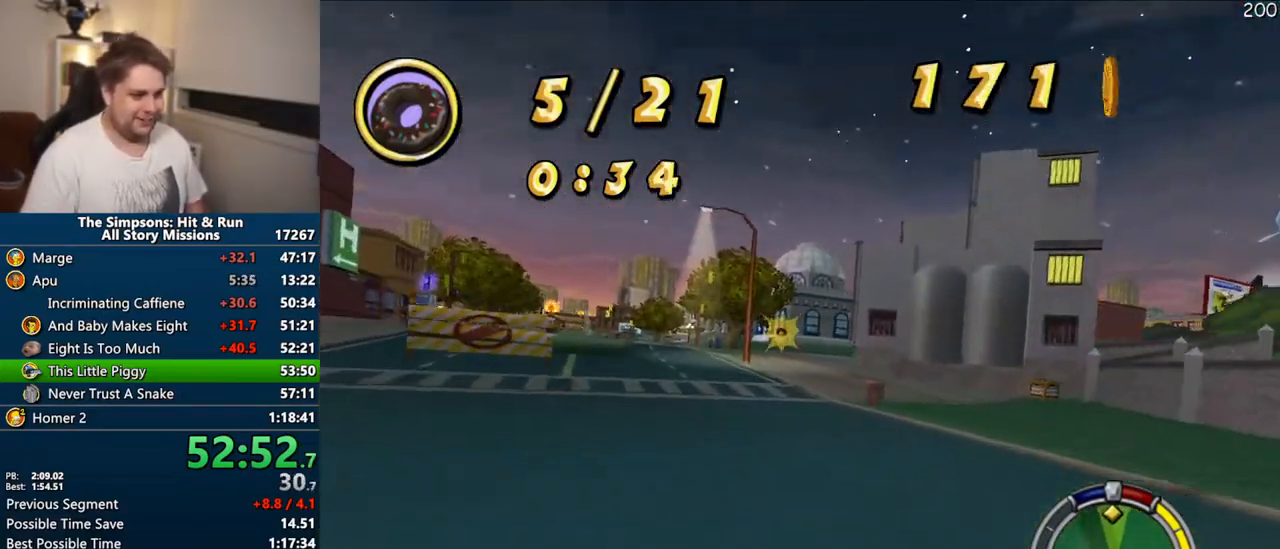
{"dt_ms": 500, "buttons": ["CROSS"], "left_stick": "center", "right_stick": "center", "events": [[17, "left_stick", "left"], [117, "left_stick", "center"], [267, "left_stick", "right"], [367, "right_stick", "down"], [433, "left_stick", "center"], [450, "right_stick", "center"]]}
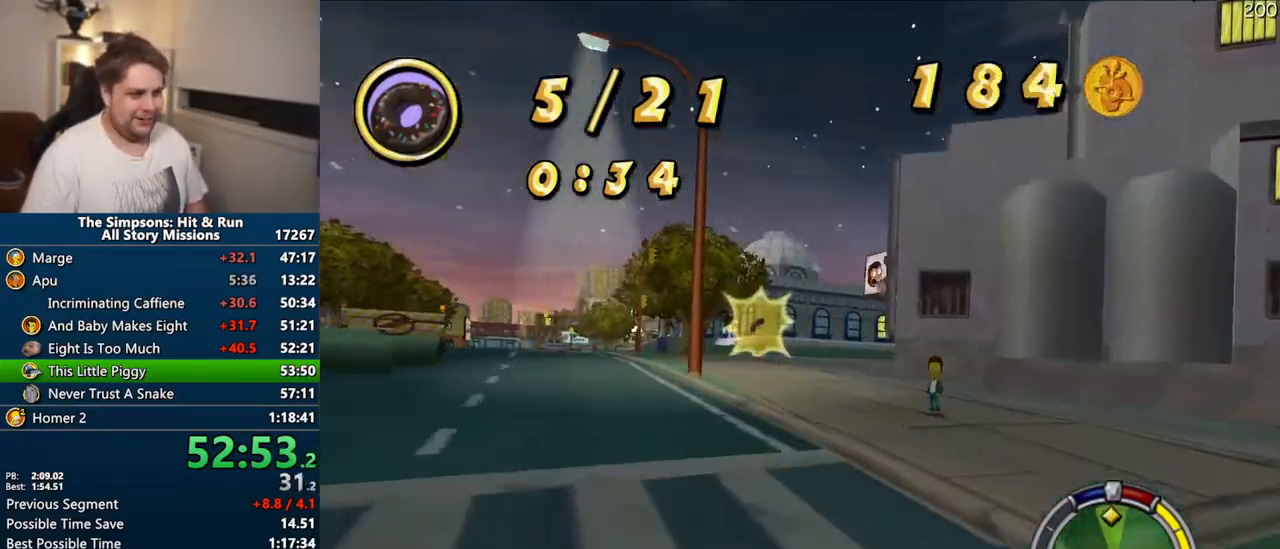
{"dt_ms": 500, "buttons": ["CROSS"], "left_stick": "center", "right_stick": "center", "events": []}
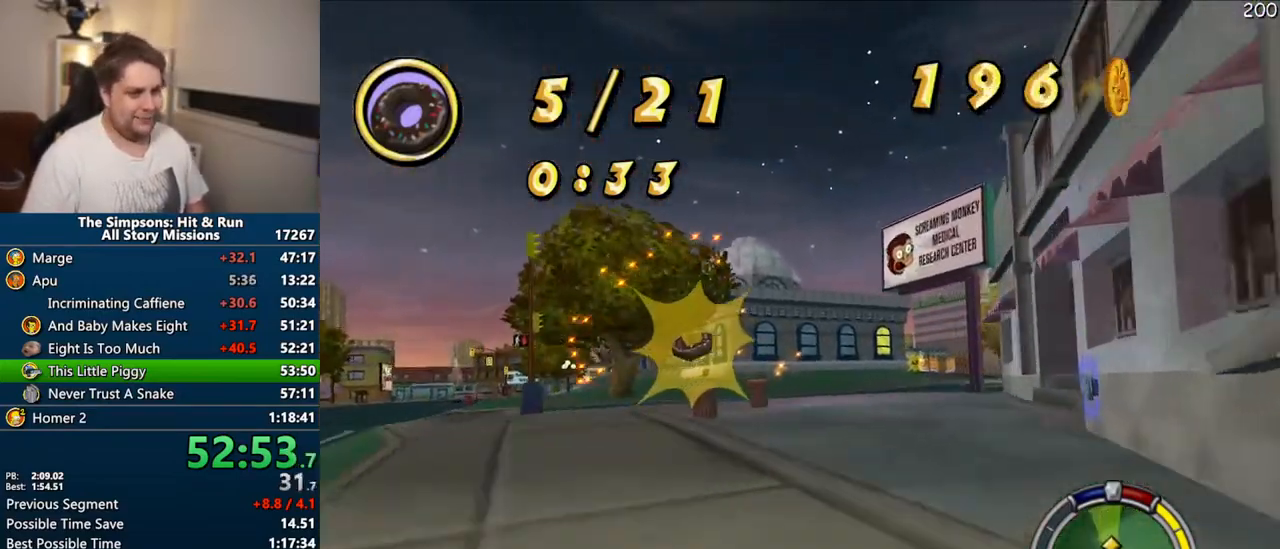
{"dt_ms": 500, "buttons": ["CROSS"], "left_stick": "right", "right_stick": "center", "events": [[17, "left_stick", "right"], [167, "left_stick", "center"], [367, "left_stick", "right"]]}
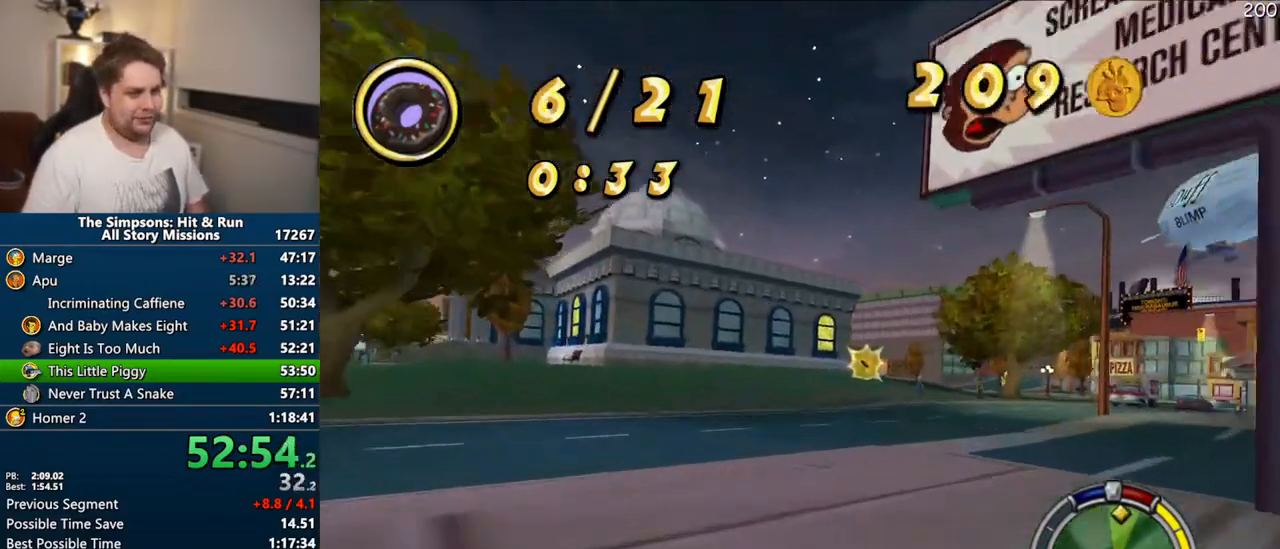
{"dt_ms": 500, "buttons": ["CROSS"], "left_stick": "center", "right_stick": "center", "events": [[33, "left_stick", "center"], [167, "left_stick", "right"], [350, "left_stick", "center"]]}
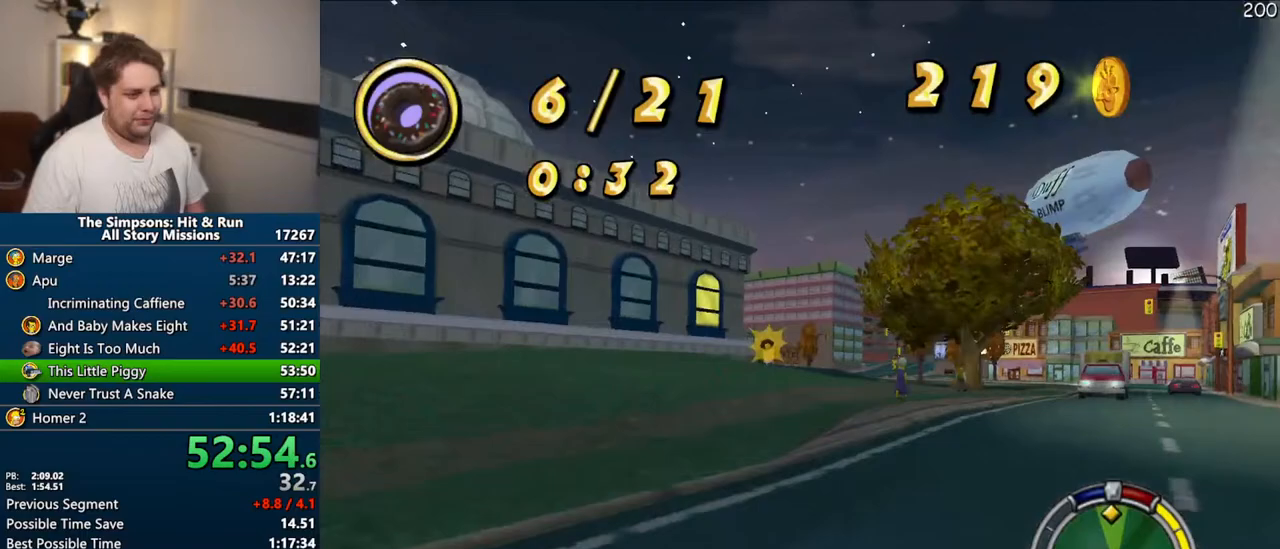
{"dt_ms": 500, "buttons": ["CROSS"], "left_stick": "center", "right_stick": "center", "events": [[350, "left_stick", "right"], [483, "left_stick", "center"]]}
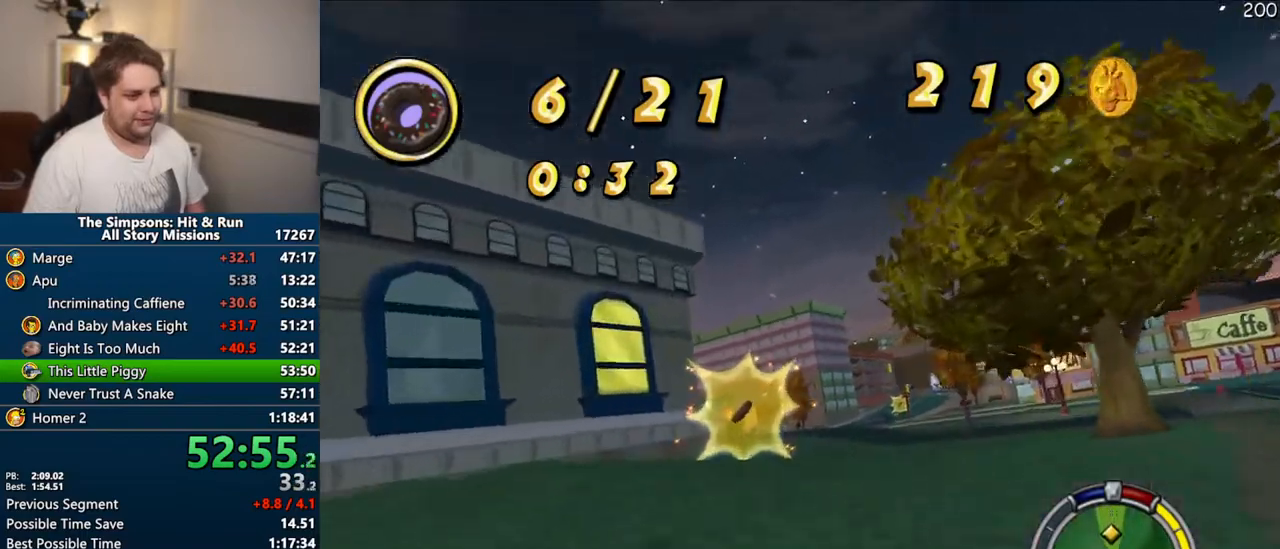
{"dt_ms": 500, "buttons": ["CROSS"], "left_stick": "center", "right_stick": "center", "events": [[50, "left_stick", "right"], [167, "left_stick", "center"], [167, "right_stick", "down"], [400, "right_stick", "center"]]}
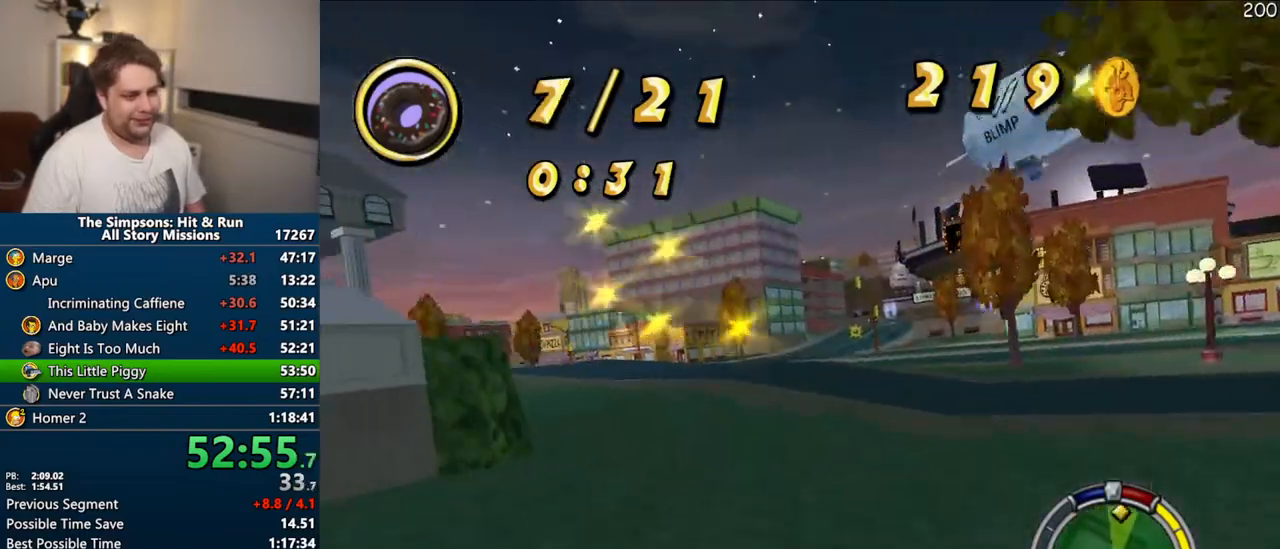
{"dt_ms": 500, "buttons": ["CROSS"], "left_stick": "center", "right_stick": "center", "events": []}
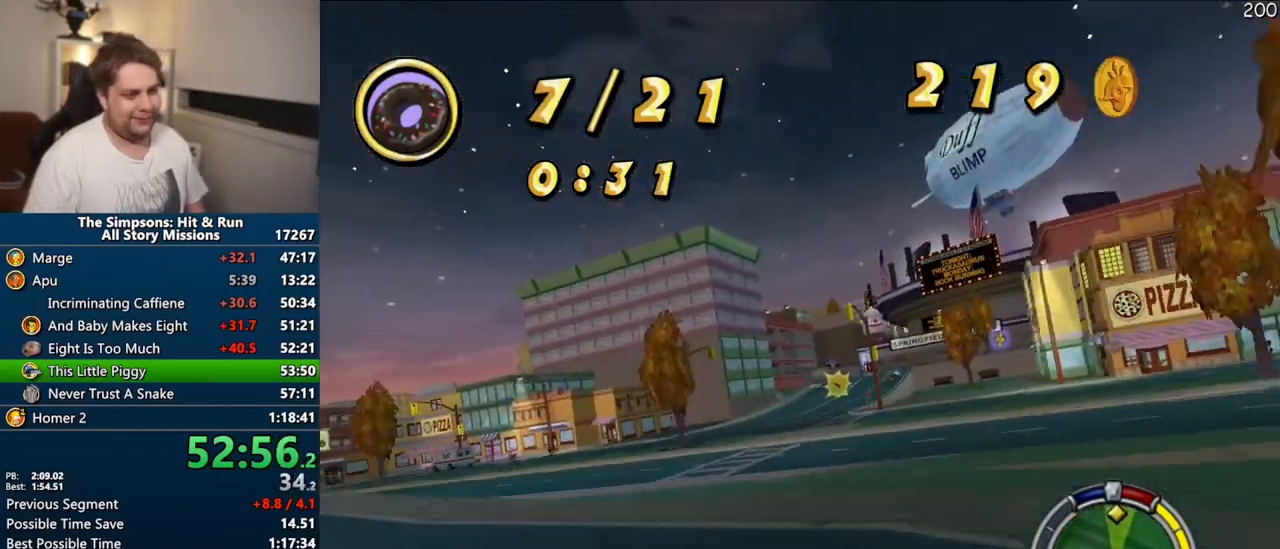
{"dt_ms": 500, "buttons": ["CROSS"], "left_stick": "center", "right_stick": "center", "events": []}
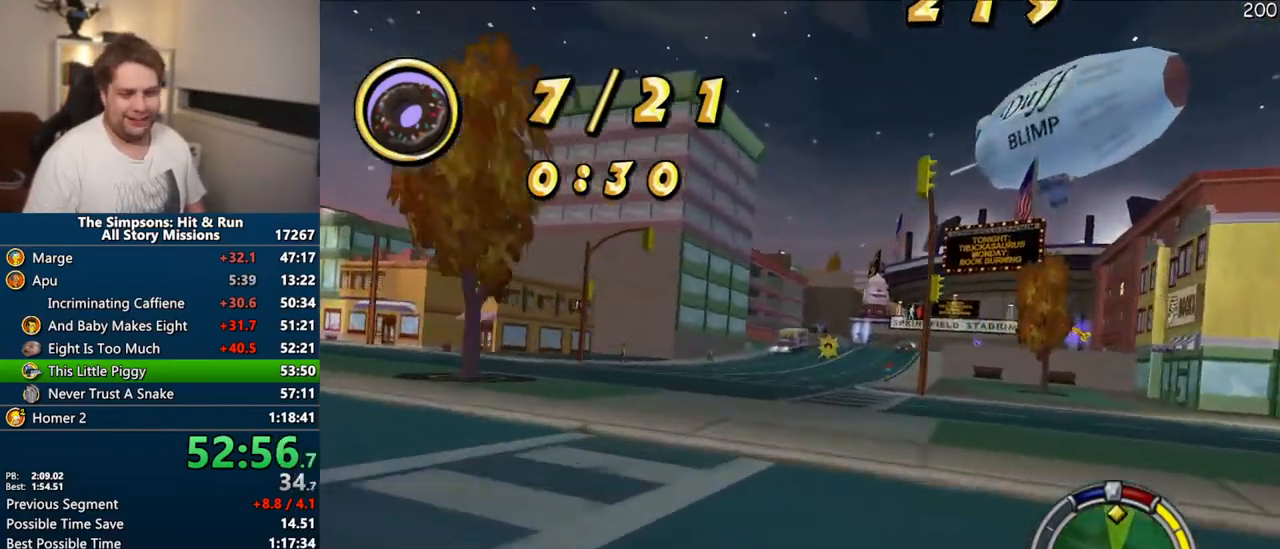
{"dt_ms": 500, "buttons": ["CROSS", "R1"], "left_stick": "right", "right_stick": "center", "events": [[17, "left_stick", "right"], [200, "left_stick", "center"], [367, "left_stick", "right"], [500, "R1", "down"]]}
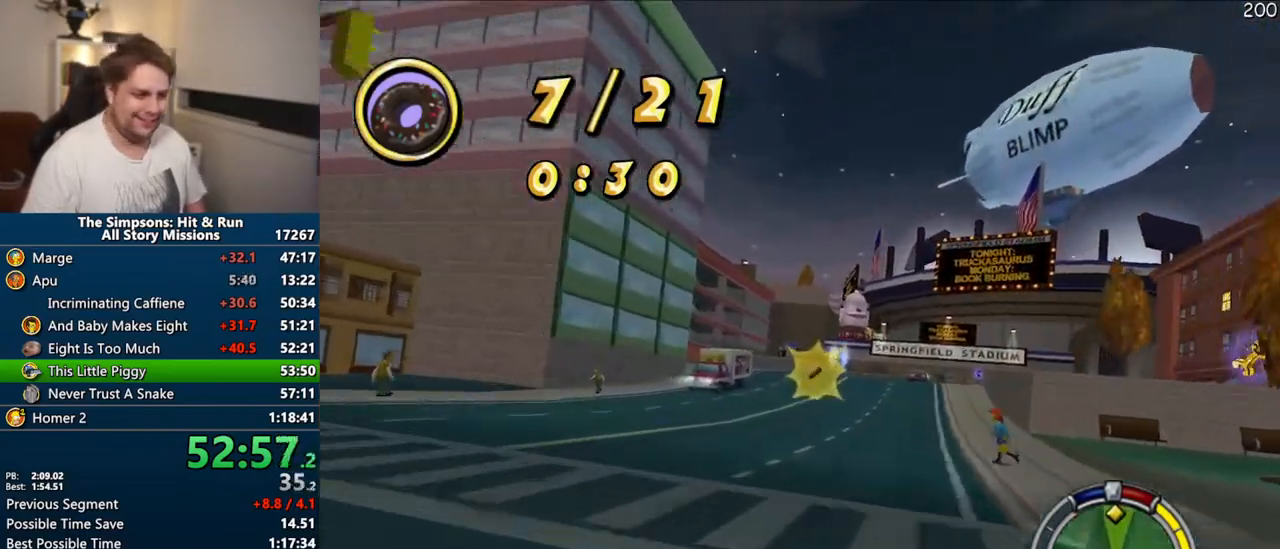
{"dt_ms": 500, "buttons": ["CIRCLE", "R1"], "left_stick": "right", "right_stick": "center", "events": [[133, "left_stick", "center"], [267, "left_stick", "right"], [317, "CROSS", "up"], [400, "CIRCLE", "down"]]}
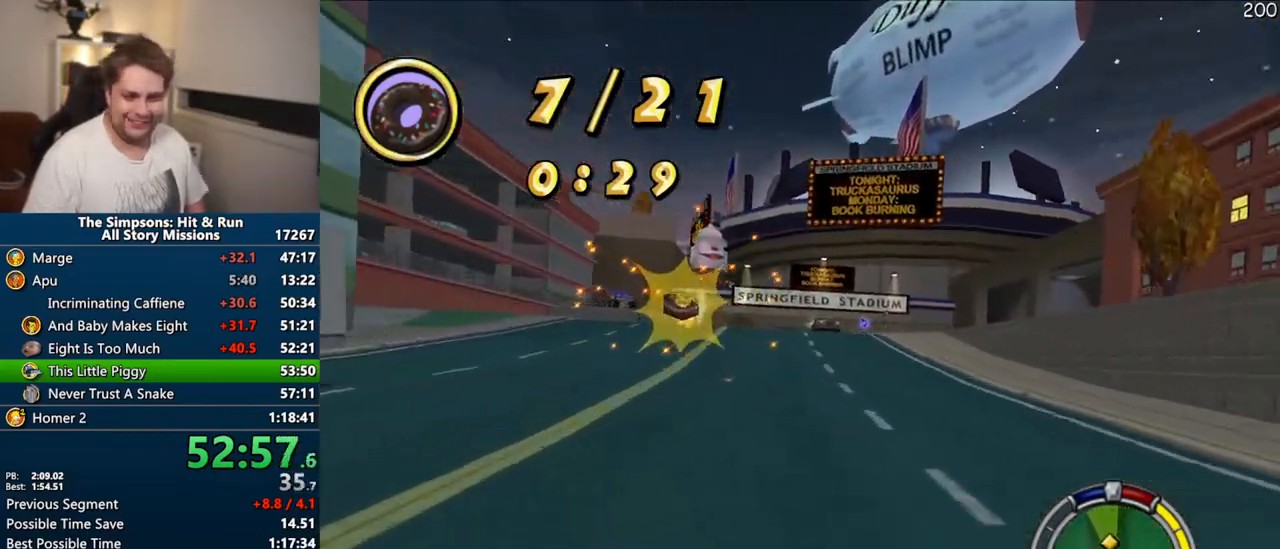
{"dt_ms": 500, "buttons": ["CROSS"], "left_stick": "right", "right_stick": "center", "events": [[100, "CIRCLE", "up"], [133, "left_stick", "center"], [300, "R1", "up"], [383, "left_stick", "right"], [450, "CROSS", "down"]]}
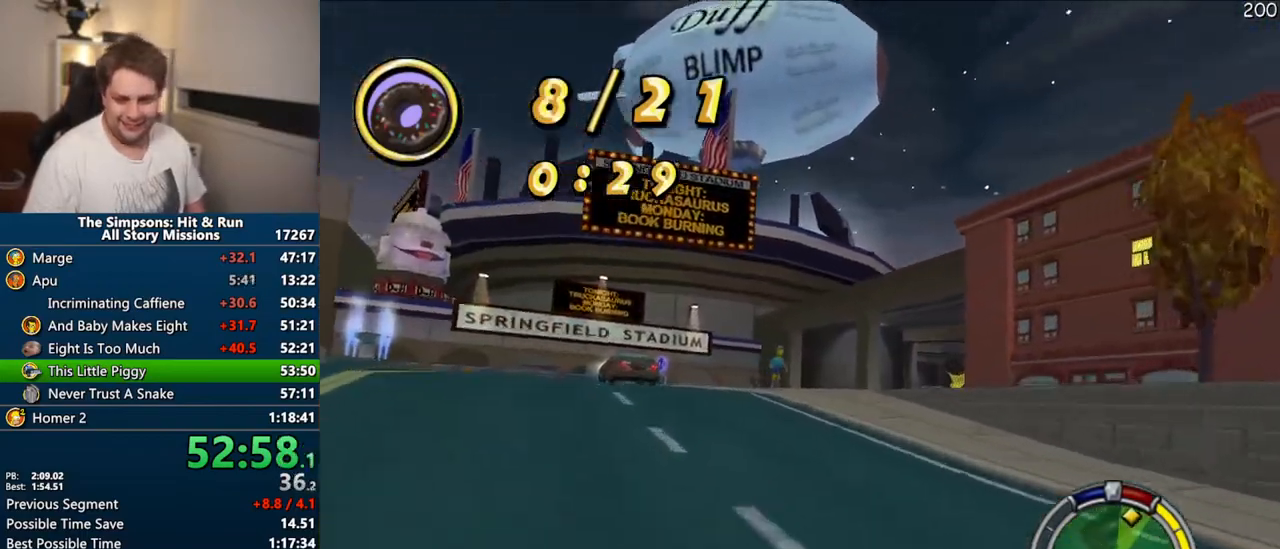
{"dt_ms": 500, "buttons": ["CROSS"], "left_stick": "right", "right_stick": "center", "events": [[183, "left_stick", "center"], [317, "left_stick", "right"]]}
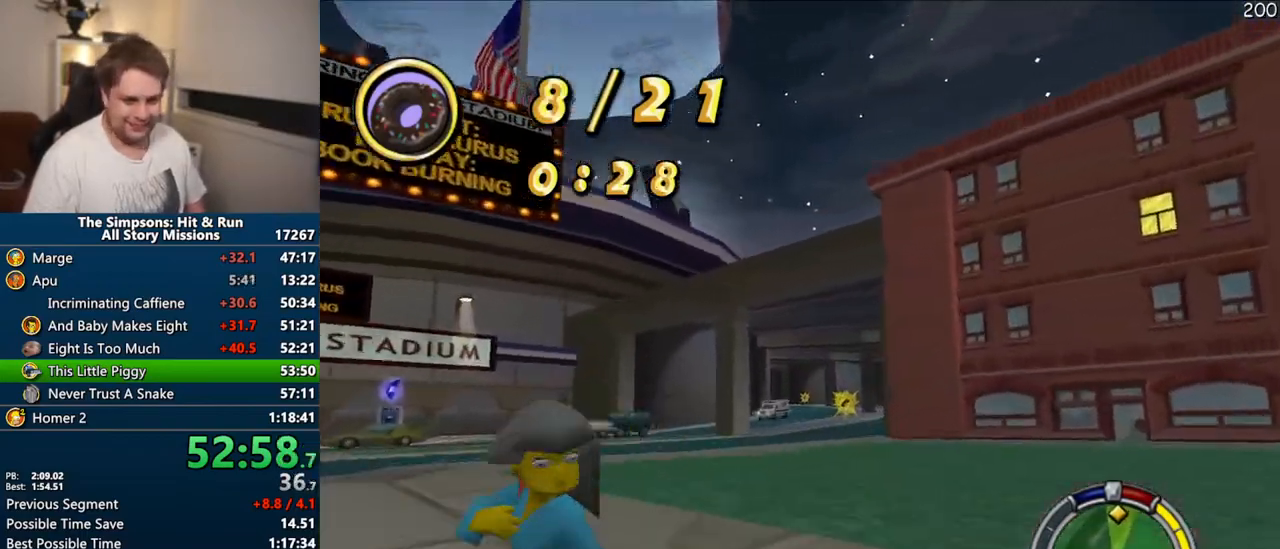
{"dt_ms": 500, "buttons": ["CROSS"], "left_stick": "right", "right_stick": "center", "events": [[50, "left_stick", "center"], [367, "left_stick", "right"]]}
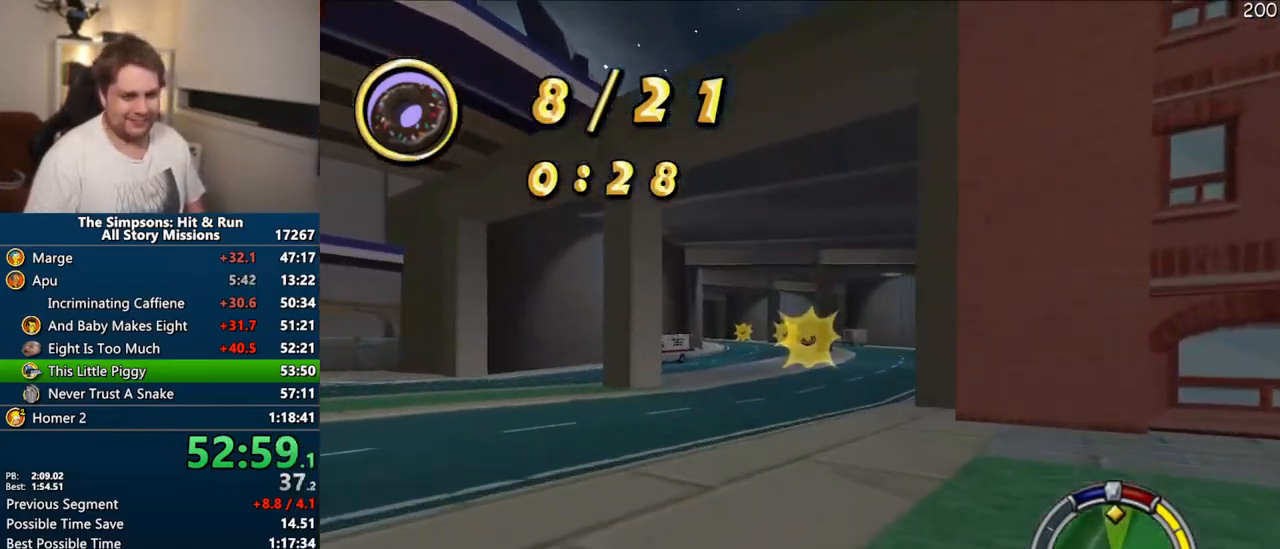
{"dt_ms": 500, "buttons": ["CROSS"], "left_stick": "center", "right_stick": "center", "events": [[17, "left_stick", "center"], [433, "left_stick", "left"], [483, "left_stick", "center"]]}
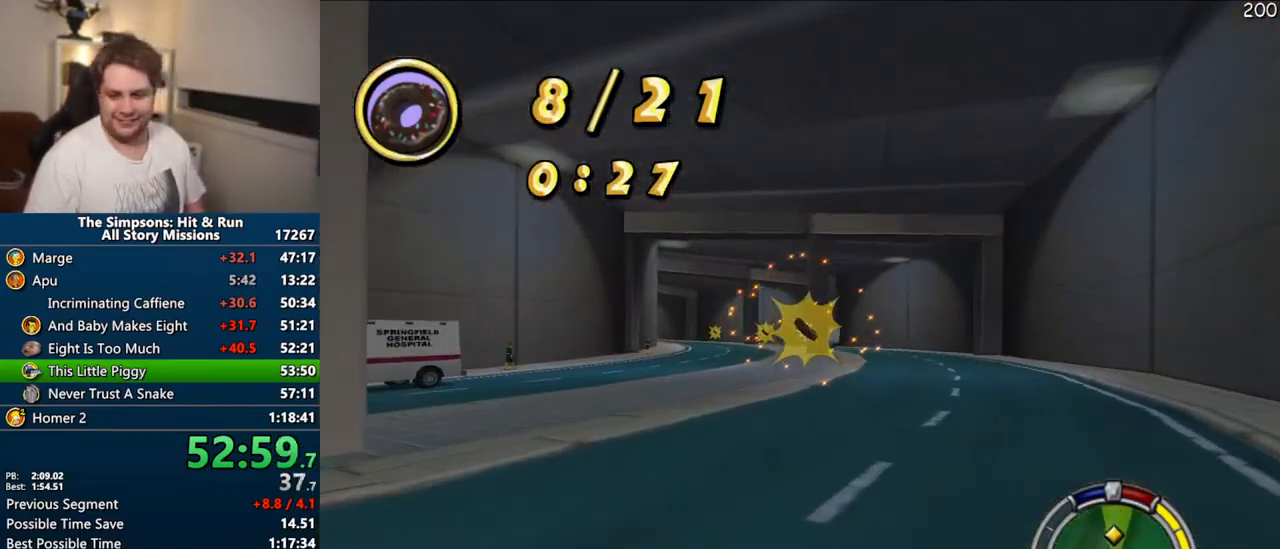
{"dt_ms": 500, "buttons": ["CROSS"], "left_stick": "center", "right_stick": "center", "events": []}
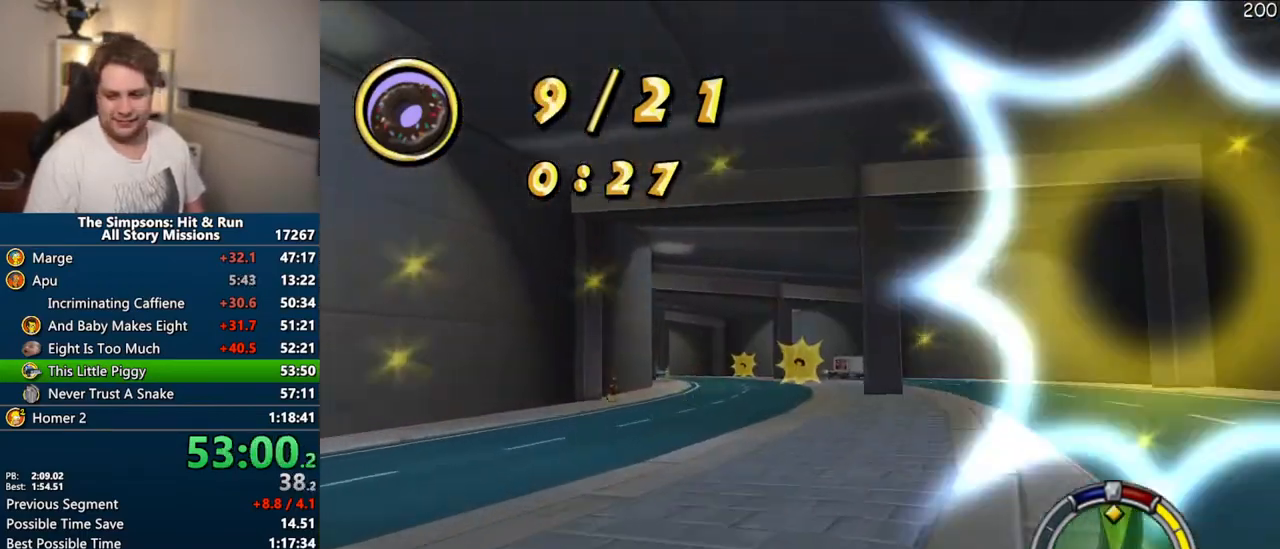
{"dt_ms": 1000, "buttons": ["CROSS"], "left_stick": "center", "right_stick": "center"}
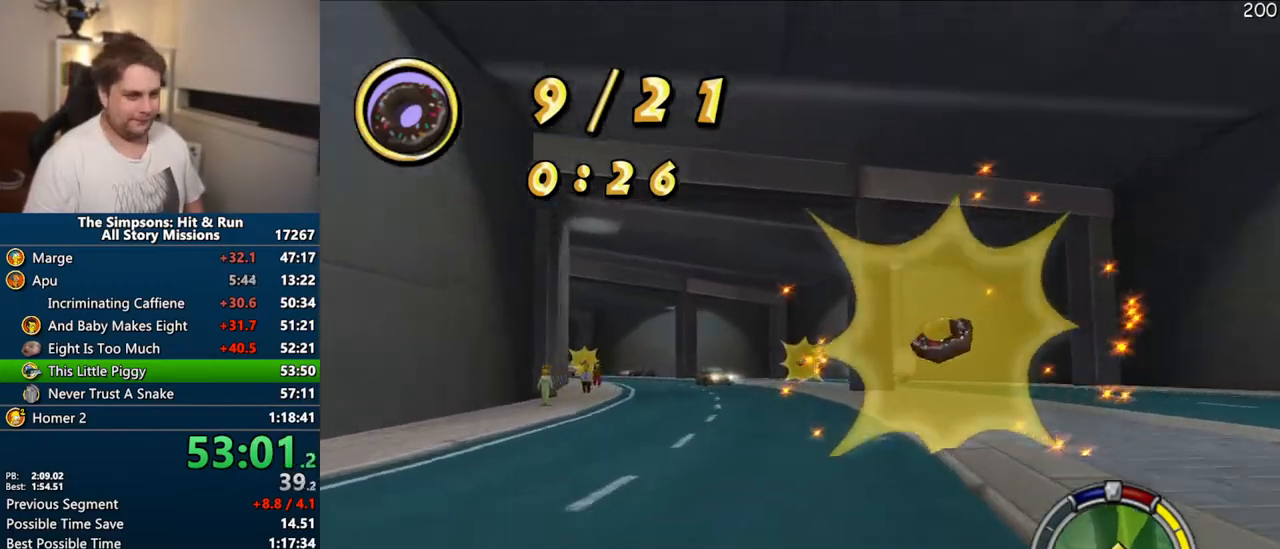
{"dt_ms": 500, "buttons": ["CROSS"], "left_stick": "center", "right_stick": "center"}
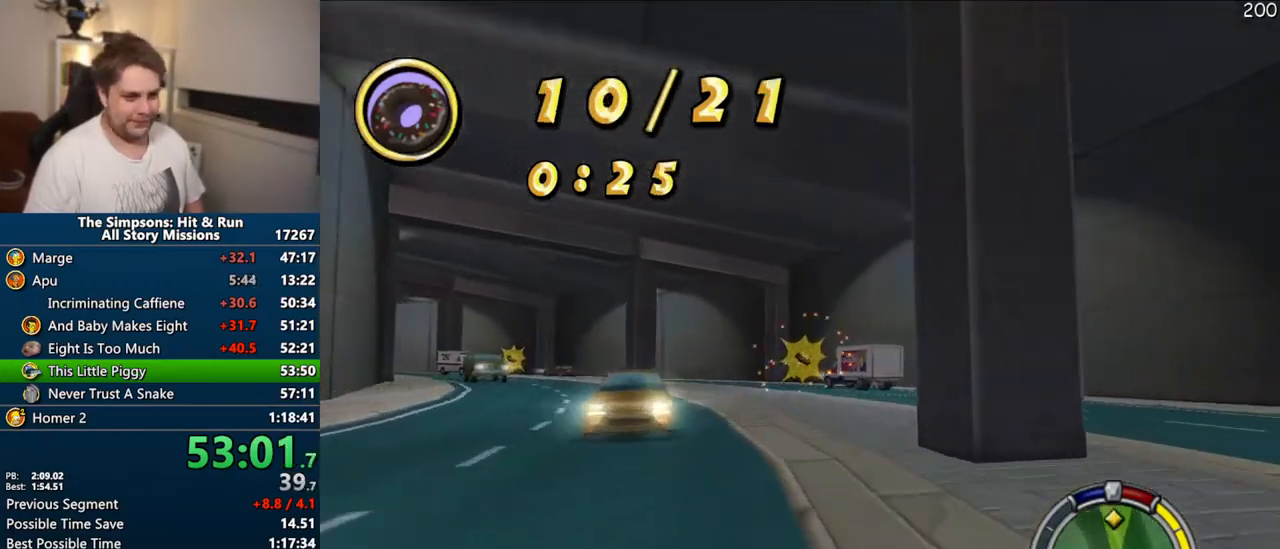
{"dt_ms": 500, "buttons": ["CROSS", "R1"], "left_stick": "center", "right_stick": "center", "events": [[67, "left_stick", "left"], [133, "R1", "down"], [300, "left_stick", "center"]]}
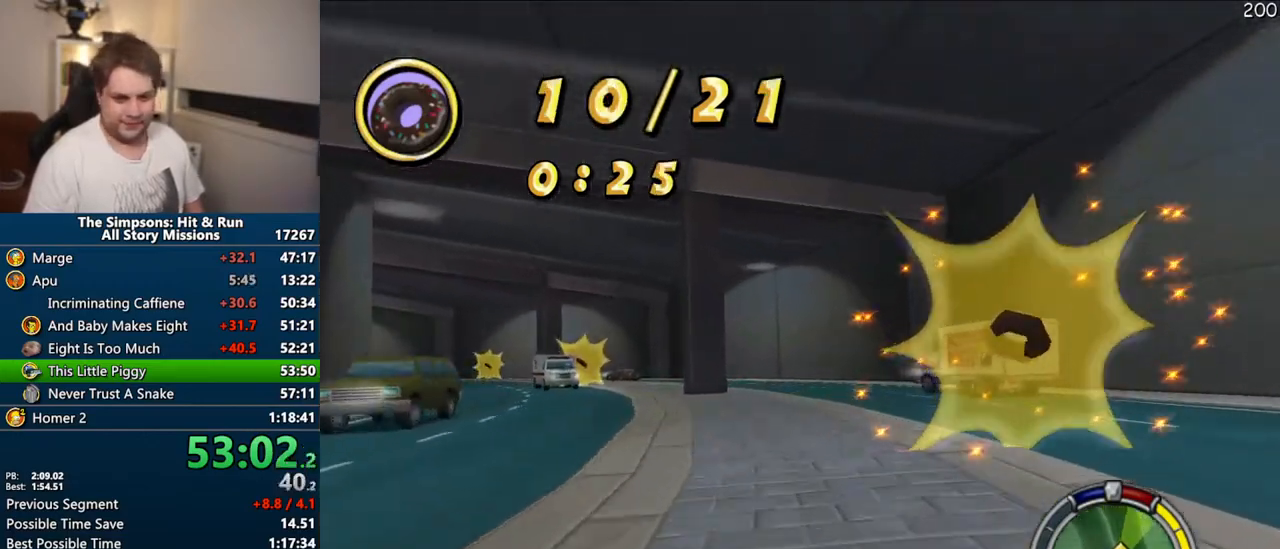
{"dt_ms": 500, "buttons": ["R1"], "left_stick": "center", "right_stick": "center"}
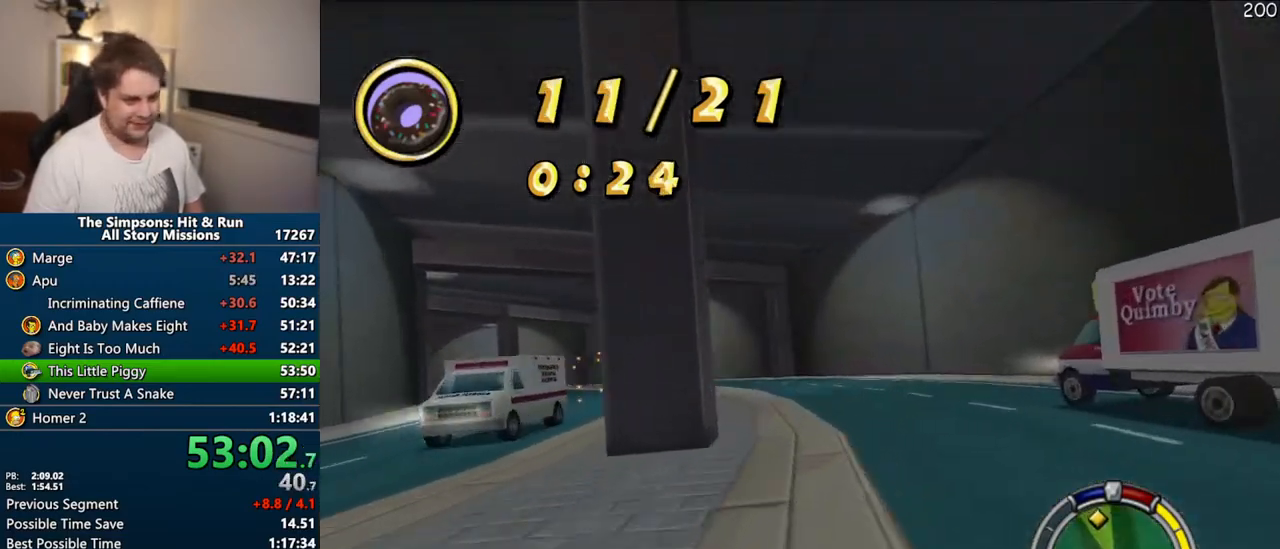
{"dt_ms": 500, "buttons": ["CROSS"], "left_stick": "center", "right_stick": "center", "events": [[50, "left_stick", "left"], [133, "R1", "up"], [367, "CROSS", "down"], [483, "left_stick", "center"]]}
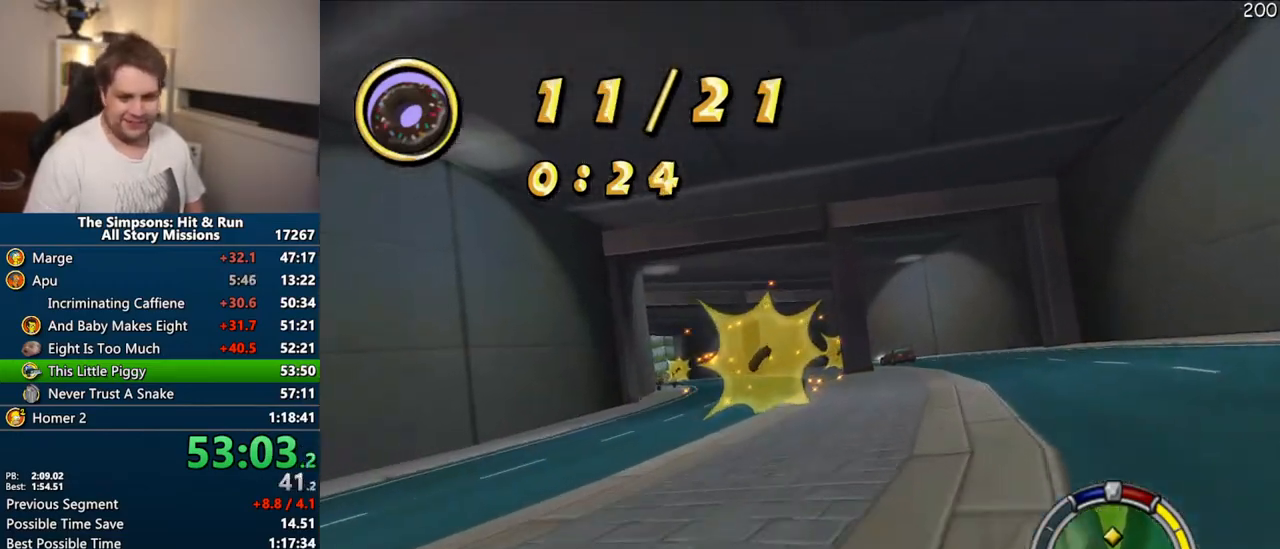
{"dt_ms": 500, "buttons": ["CROSS"], "left_stick": "center", "right_stick": "center", "events": [[317, "left_stick", "right"], [417, "left_stick", "center"]]}
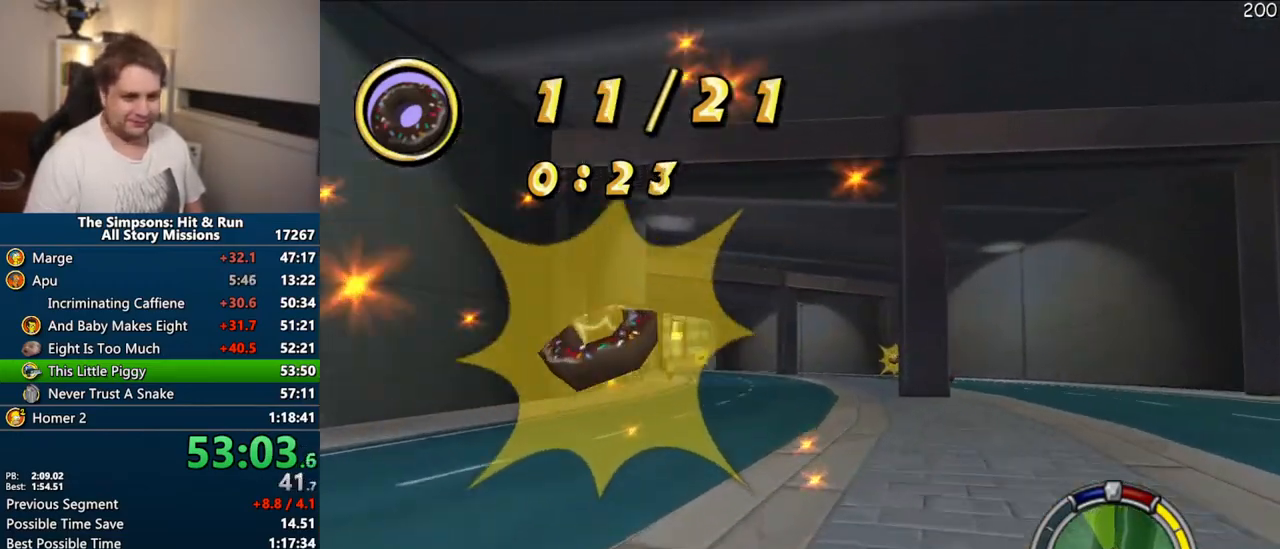
{"dt_ms": 500, "buttons": ["CROSS"], "left_stick": "right", "right_stick": "center", "events": [[117, "left_stick", "right"], [267, "left_stick", "center"], [383, "left_stick", "right"]]}